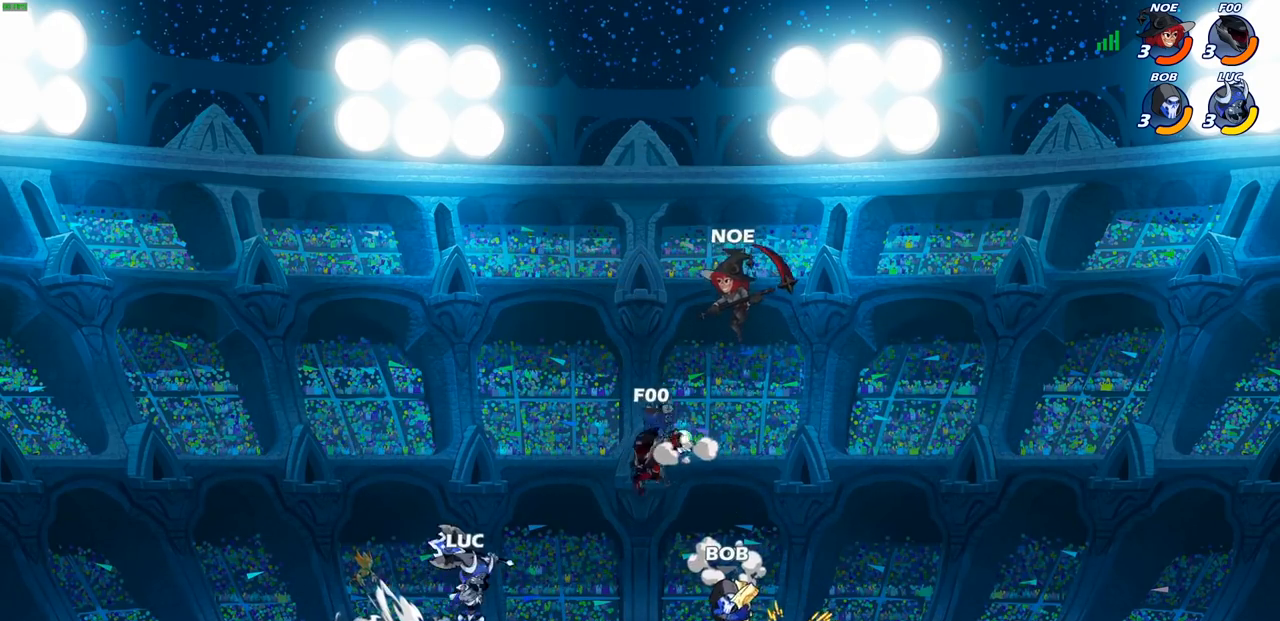
Gameplay with a controller (PlayStation layout); each line is a JSON object with the inputs held at the frame after it. "events" lists button and stick changes between this image and that frame as [ms after this image, input, new state], when the widget could be followed in between.
{"buttons": [], "left_stick": "center", "right_stick": "center", "events": [[67, "left_stick", "center"], [217, "left_stick", "left"], [483, "left_stick", "center"]]}
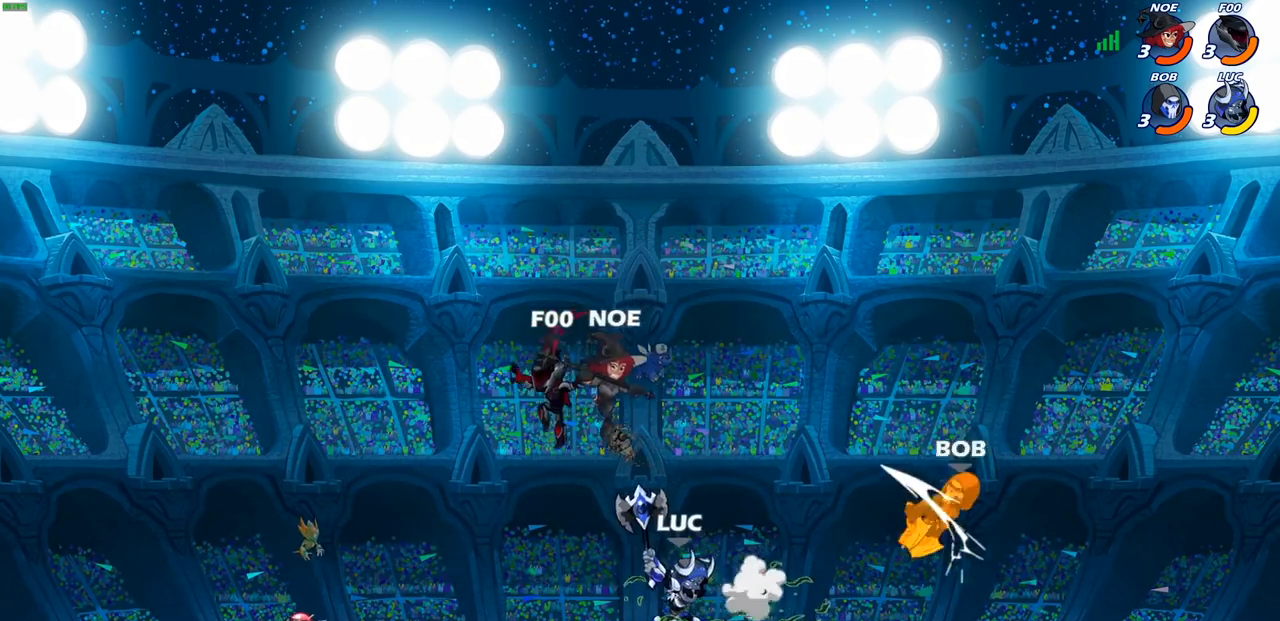
{"buttons": [], "left_stick": "center", "right_stick": "center", "events": [[167, "left_stick", "left"], [250, "left_stick", "down-left"], [267, "SQUARE", "down"], [383, "SQUARE", "up"], [417, "left_stick", "center"]]}
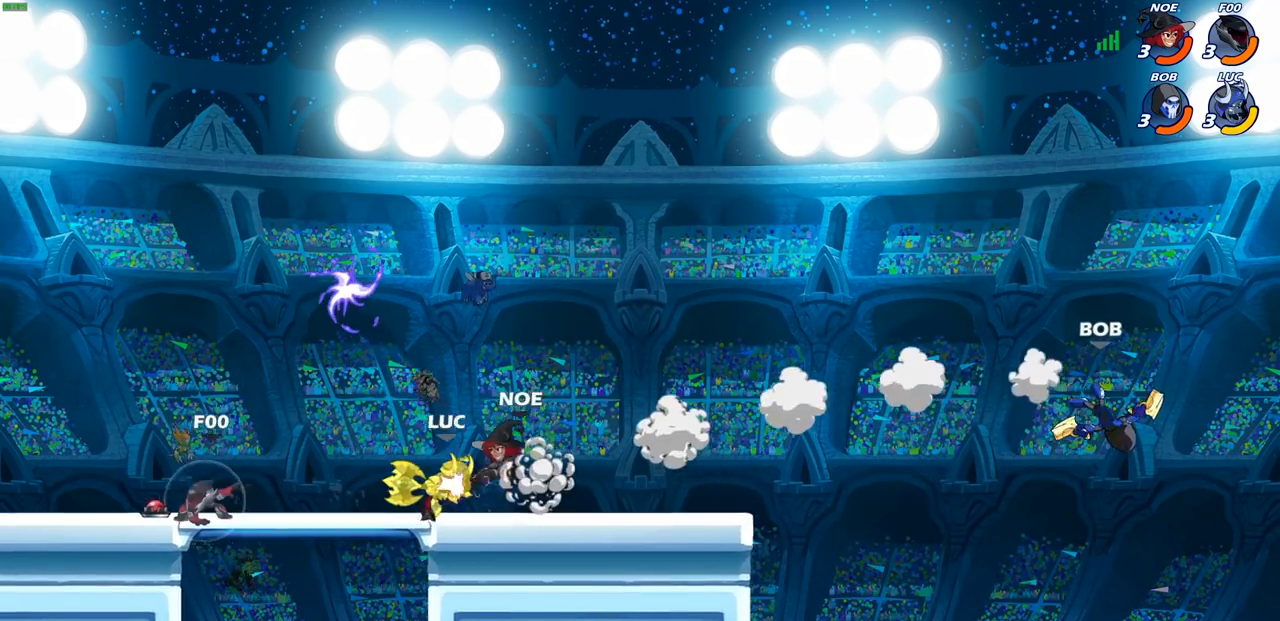
{"buttons": ["CROSS", "R2"], "left_stick": "up-left", "right_stick": "center", "events": [[200, "left_stick", "up"], [267, "left_stick", "up-left"], [317, "CROSS", "down"], [383, "R2", "down"]]}
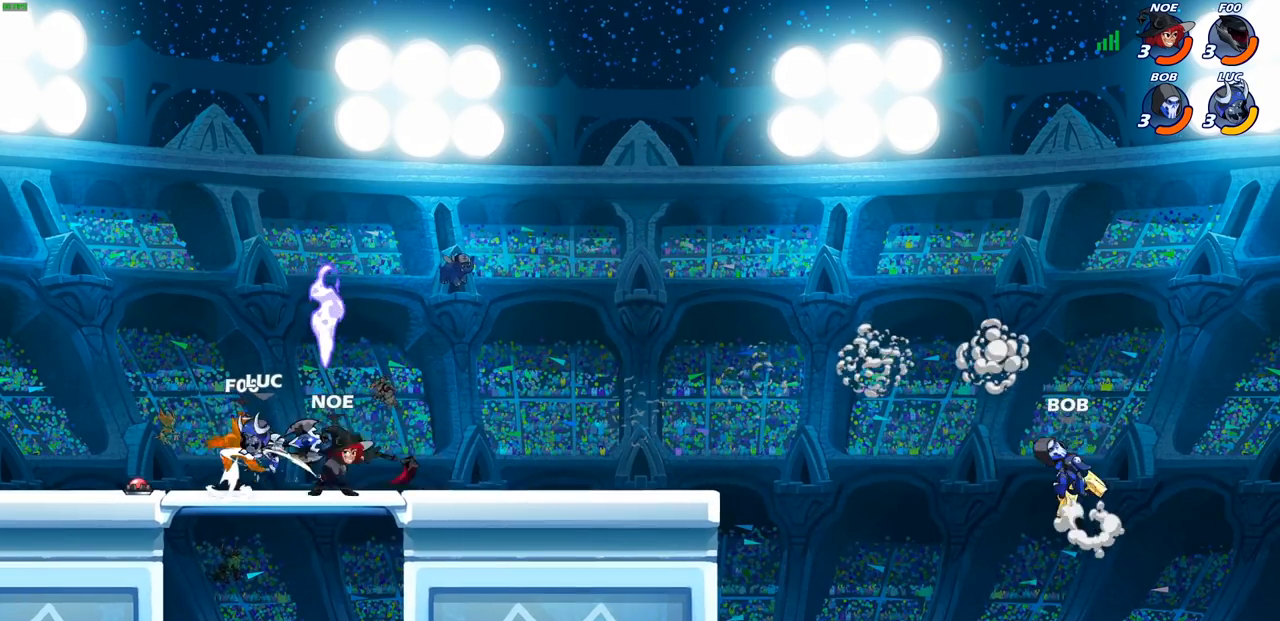
{"buttons": ["CROSS", "R2"], "left_stick": "up", "right_stick": "center", "events": [[33, "CROSS", "up"], [83, "R2", "up"], [150, "left_stick", "down-left"], [300, "CROSS", "down"], [300, "left_stick", "up-left"], [333, "R2", "down"], [467, "left_stick", "up"]]}
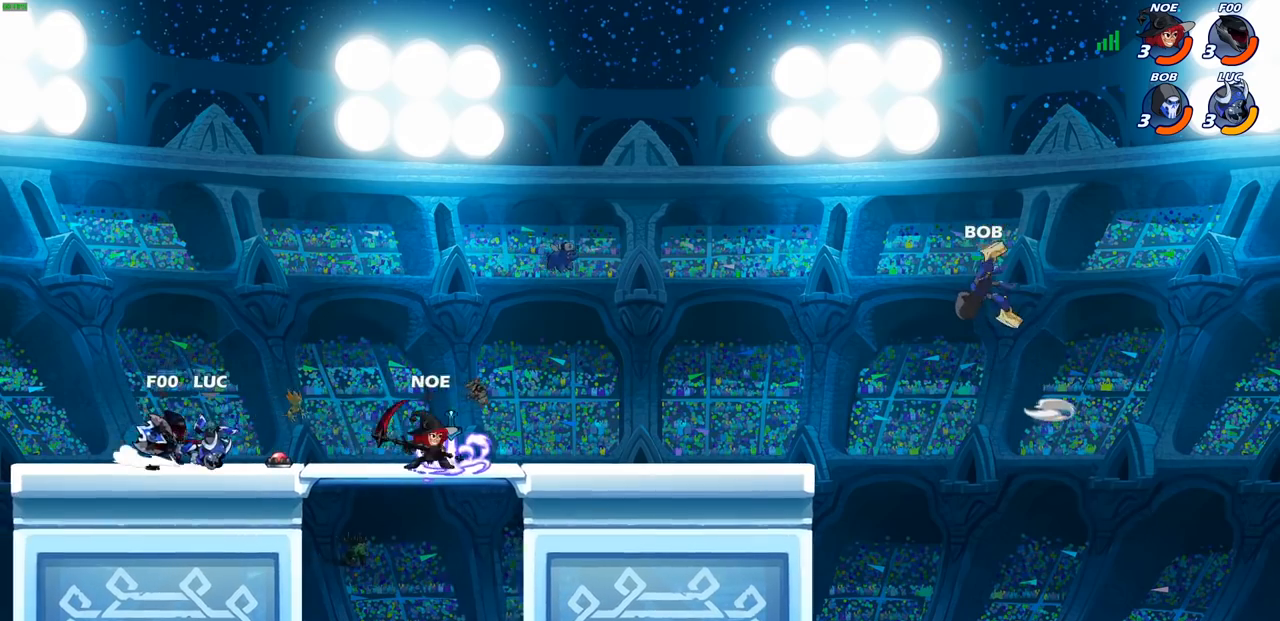
{"buttons": [], "left_stick": "down-right", "right_stick": "center", "events": [[17, "R2", "up"], [33, "CROSS", "up"], [67, "left_stick", "up-left"], [167, "left_stick", "left"], [200, "CROSS", "down"], [267, "left_stick", "up-right"], [350, "CROSS", "up"], [467, "left_stick", "down-right"]]}
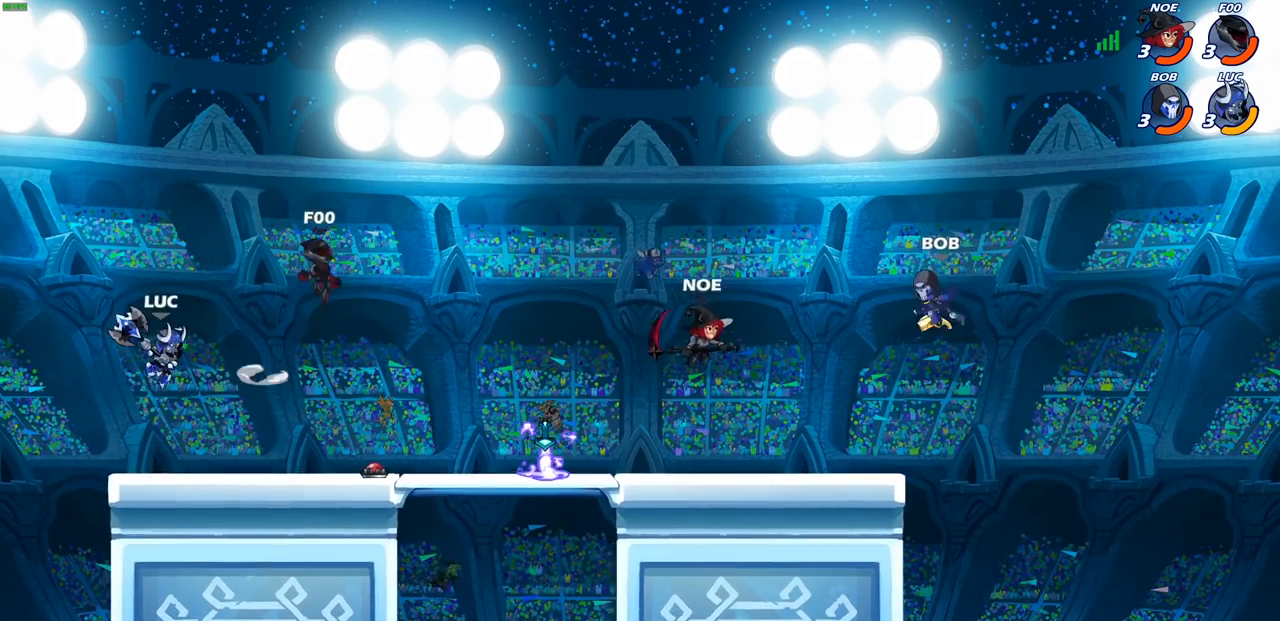
{"buttons": [], "left_stick": "center", "right_stick": "center", "events": [[67, "left_stick", "down"], [300, "left_stick", "right"], [367, "R2", "down"], [417, "R2", "up"], [433, "left_stick", "center"]]}
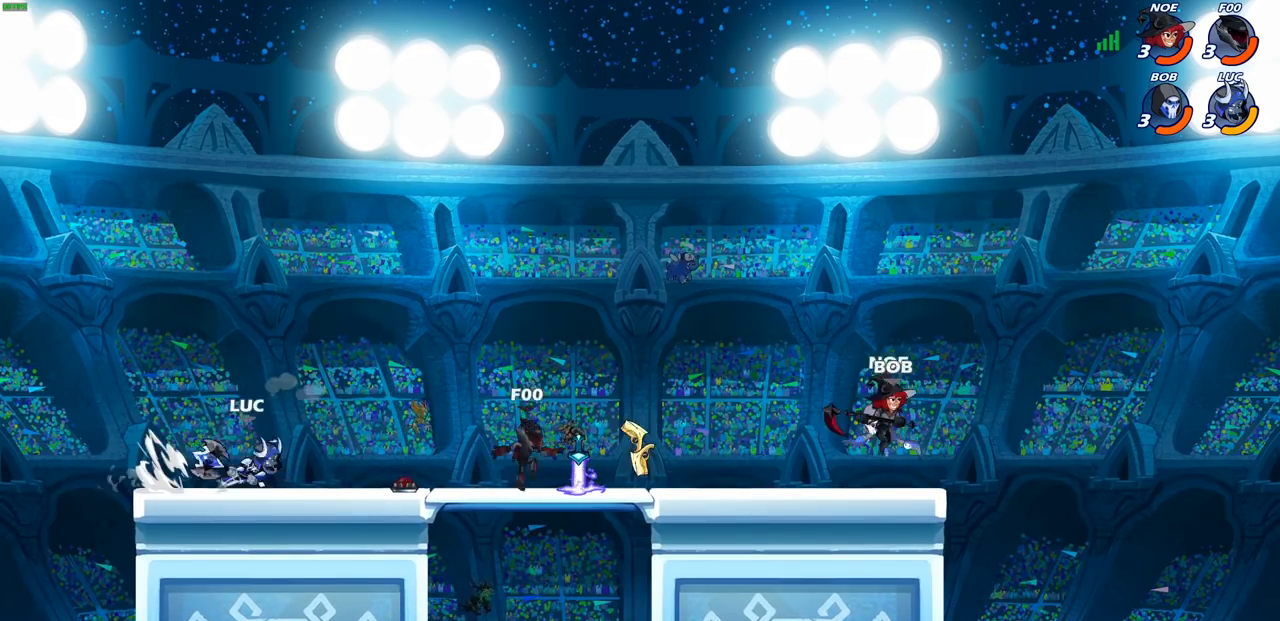
{"buttons": [], "left_stick": "center", "right_stick": "center", "events": [[33, "R1", "down"], [83, "R1", "up"]]}
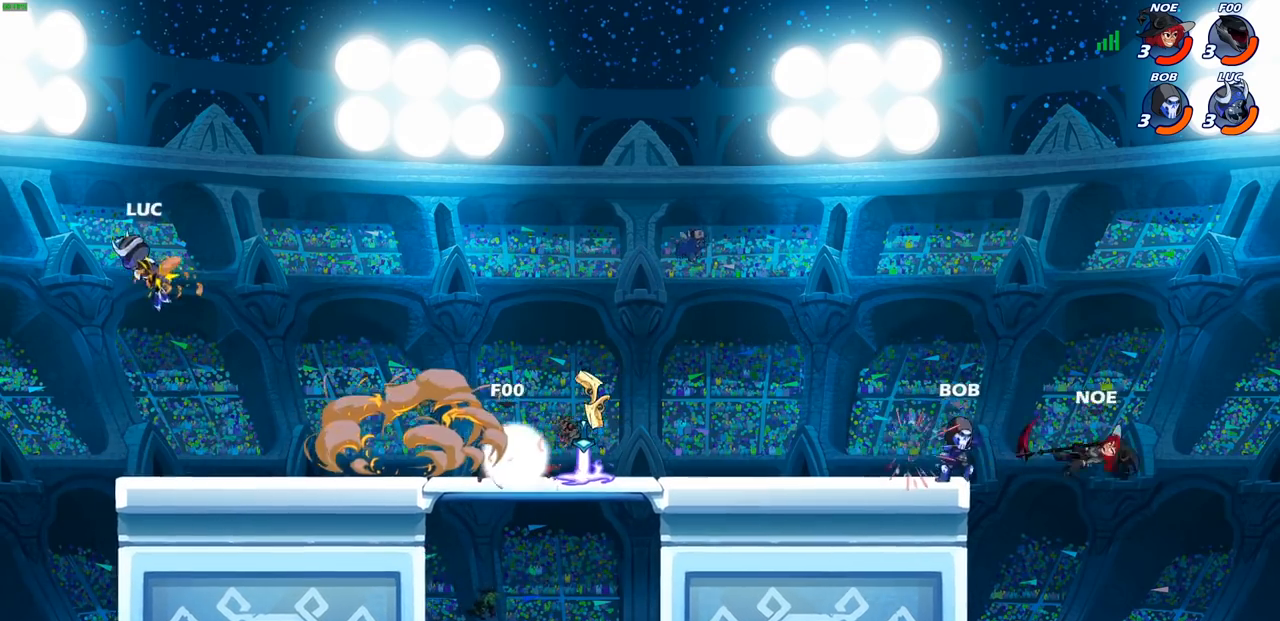
{"buttons": ["R2"], "left_stick": "right", "right_stick": "center", "events": [[83, "left_stick", "right"], [233, "R2", "down"], [367, "R2", "up"], [467, "R2", "down"]]}
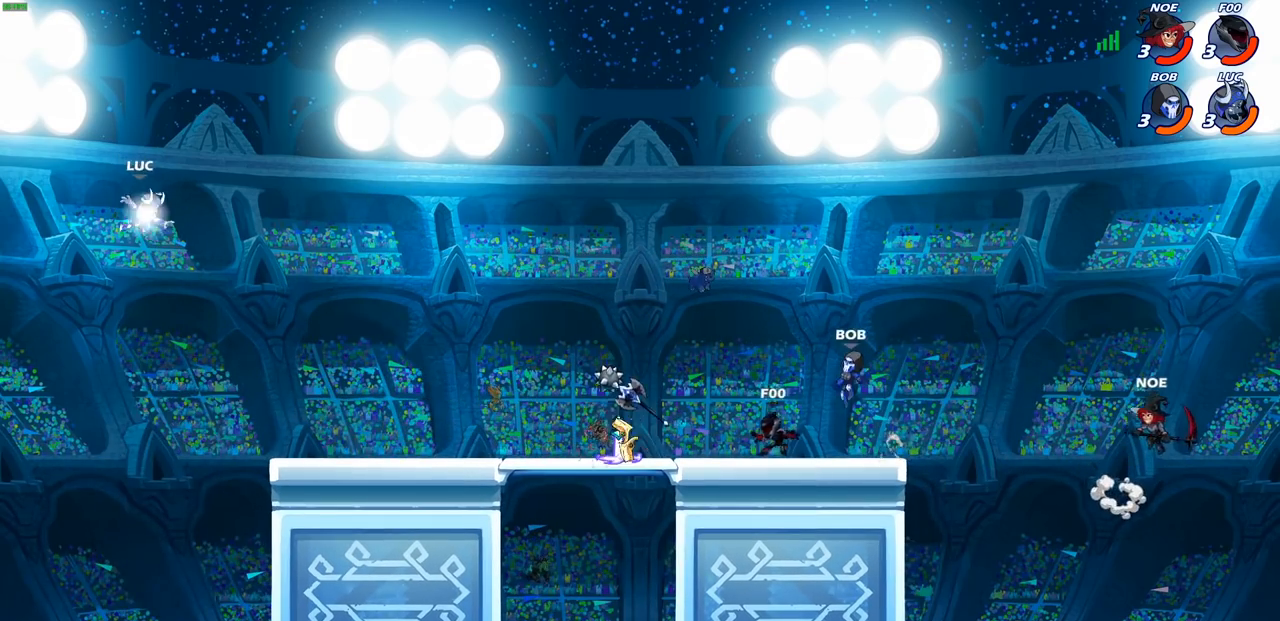
{"buttons": [], "left_stick": "down-right", "right_stick": "center", "events": [[117, "R2", "up"], [300, "left_stick", "down-right"]]}
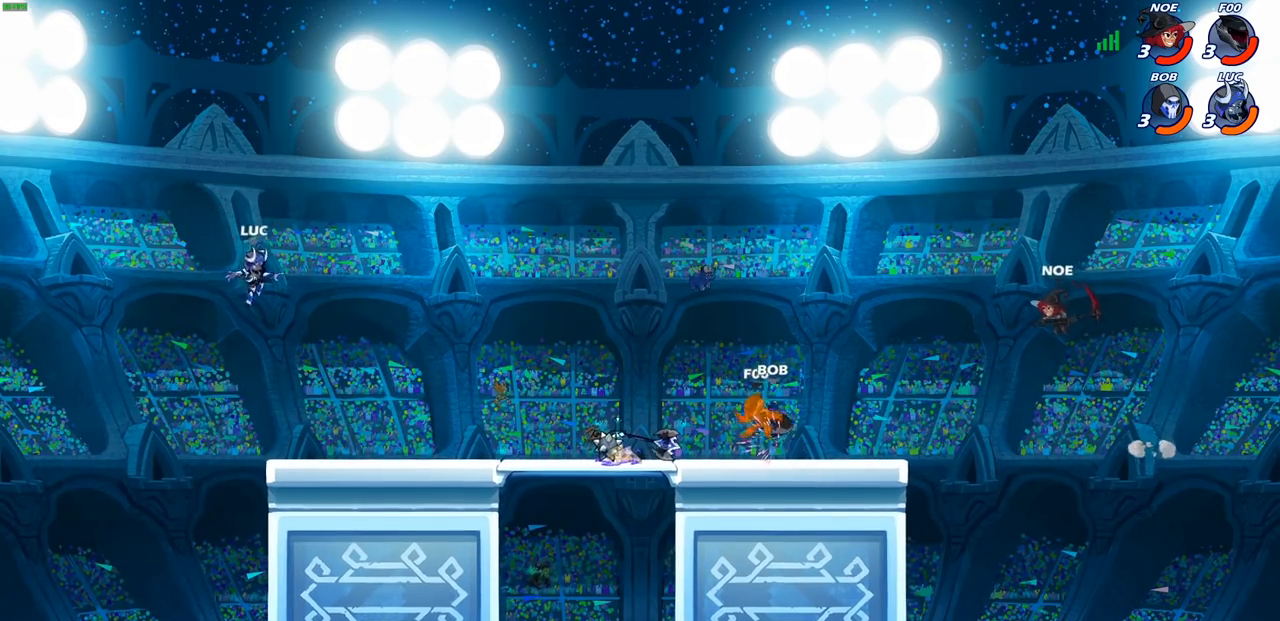
{"buttons": ["R2"], "left_stick": "right", "right_stick": "center", "events": [[283, "left_stick", "right"], [467, "R2", "down"]]}
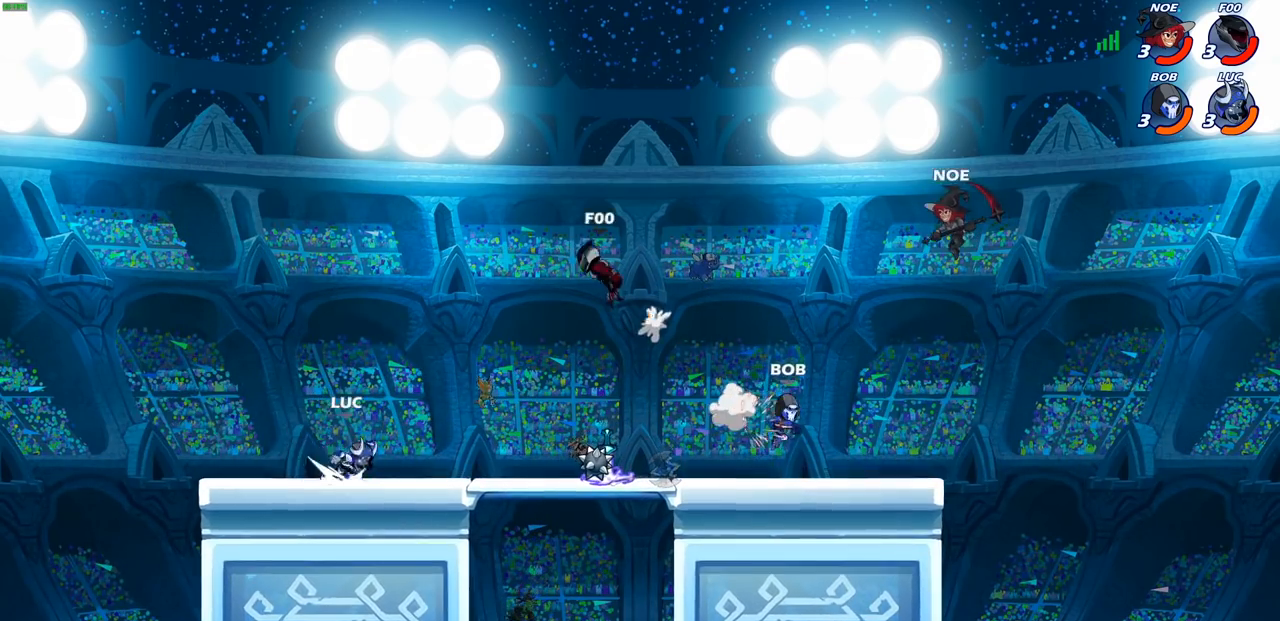
{"buttons": [], "left_stick": "center", "right_stick": "center", "events": [[33, "CROSS", "down"], [67, "left_stick", "up-right"], [100, "R2", "up"], [117, "CIRCLE", "down"], [133, "CROSS", "up"], [167, "left_stick", "up"], [250, "CIRCLE", "up"], [283, "left_stick", "up-right"], [417, "left_stick", "center"]]}
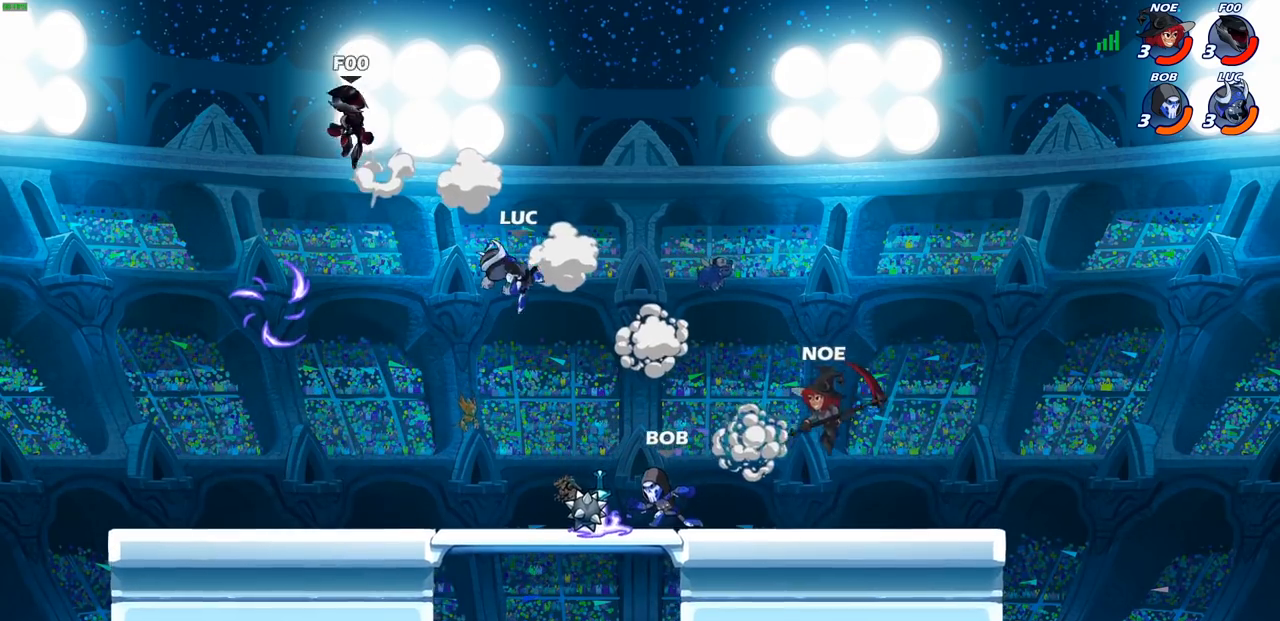
{"buttons": [], "left_stick": "down-right", "right_stick": "center", "events": [[167, "left_stick", "left"], [233, "left_stick", "down-left"], [450, "left_stick", "down-right"]]}
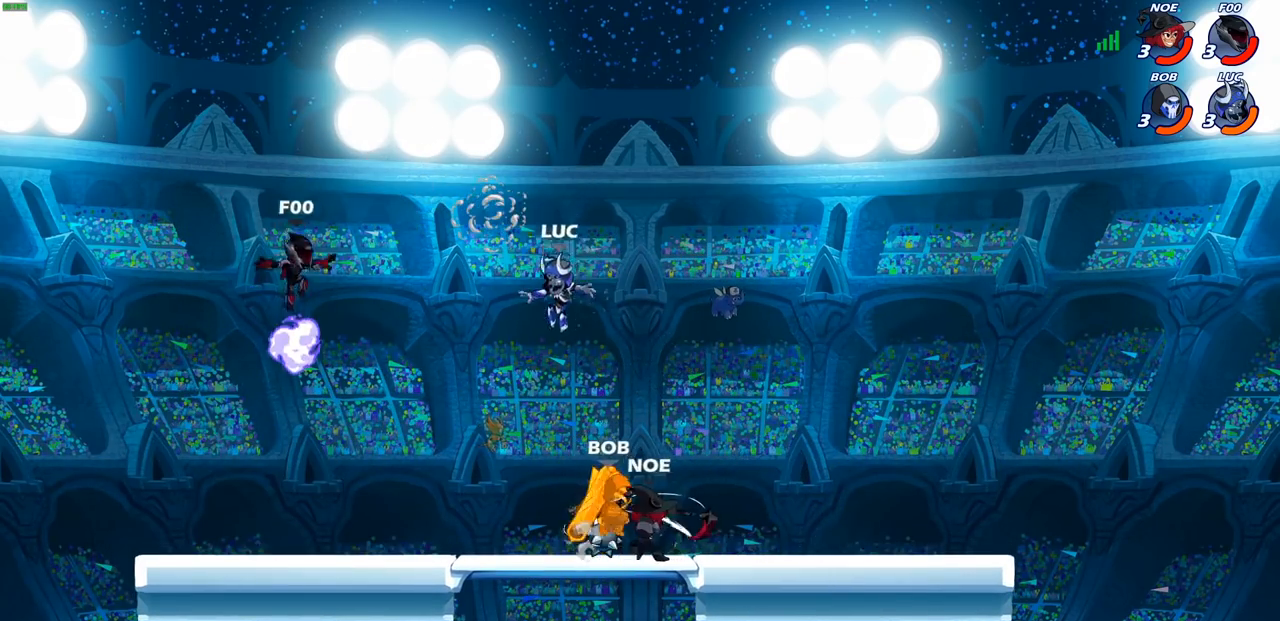
{"buttons": [], "left_stick": "left", "right_stick": "center", "events": [[150, "left_stick", "down-left"], [500, "left_stick", "left"]]}
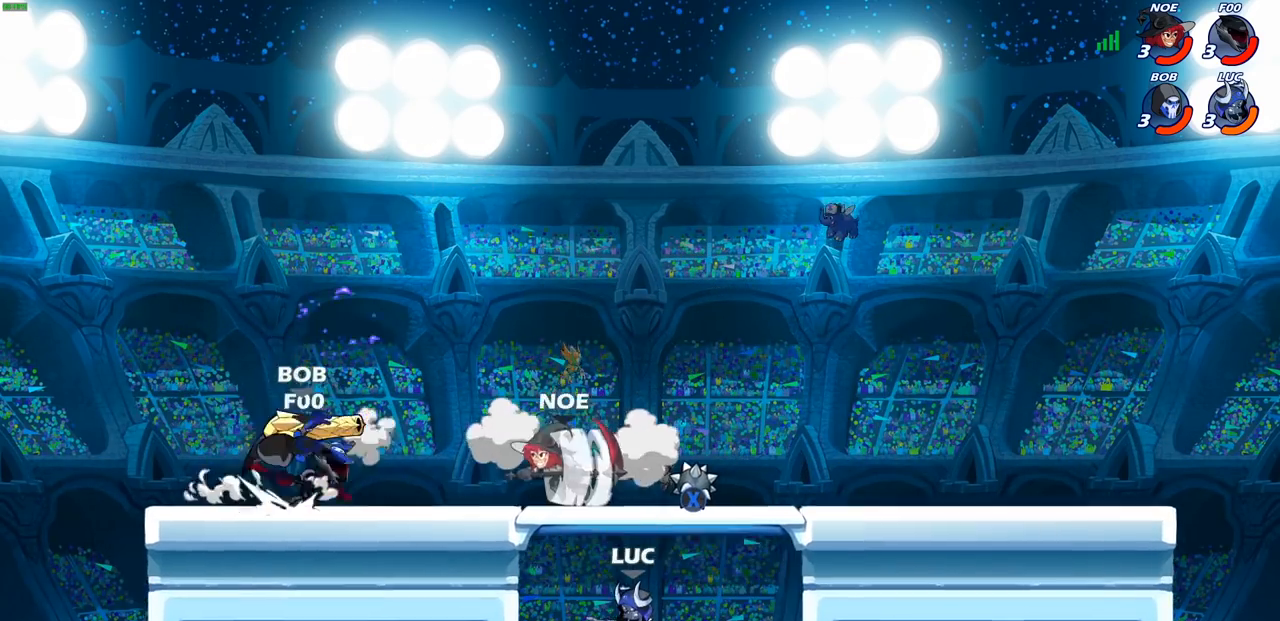
{"buttons": [], "left_stick": "up-right", "right_stick": "center", "events": [[150, "CROSS", "down"], [333, "CROSS", "up"], [367, "left_stick", "up-right"]]}
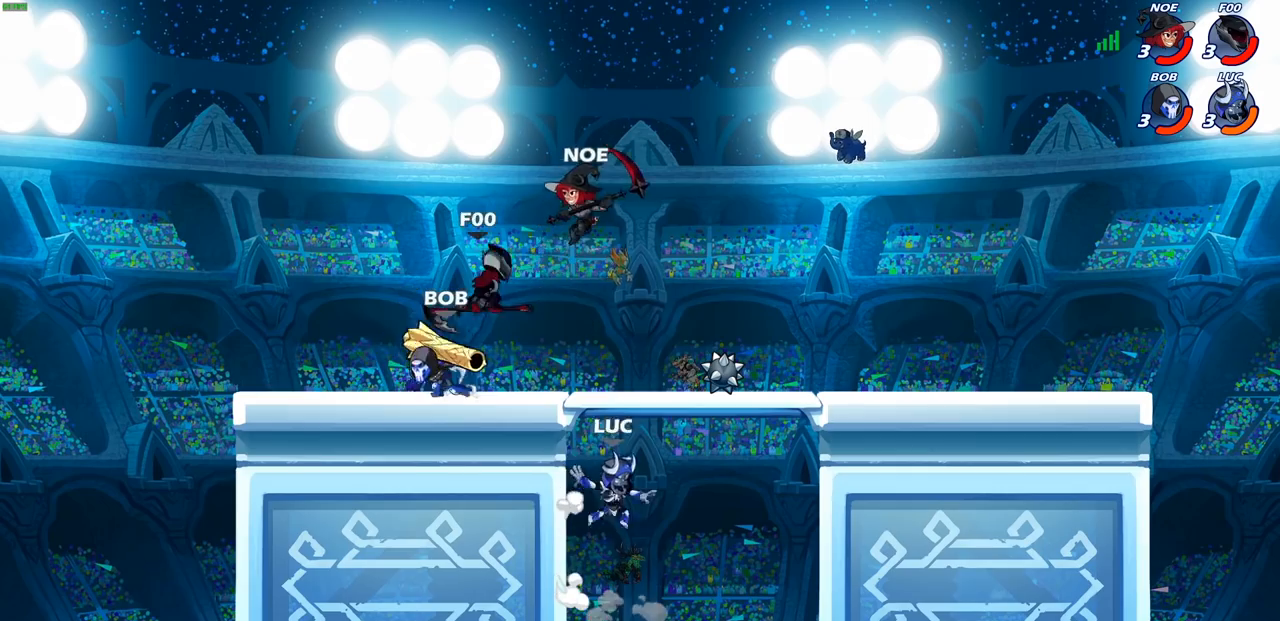
{"buttons": ["CROSS"], "left_stick": "up-right", "right_stick": "center", "events": [[50, "CROSS", "down"], [183, "CROSS", "up"], [267, "CROSS", "down"], [267, "R1", "down"], [383, "CROSS", "up"], [400, "R1", "up"], [483, "CROSS", "down"]]}
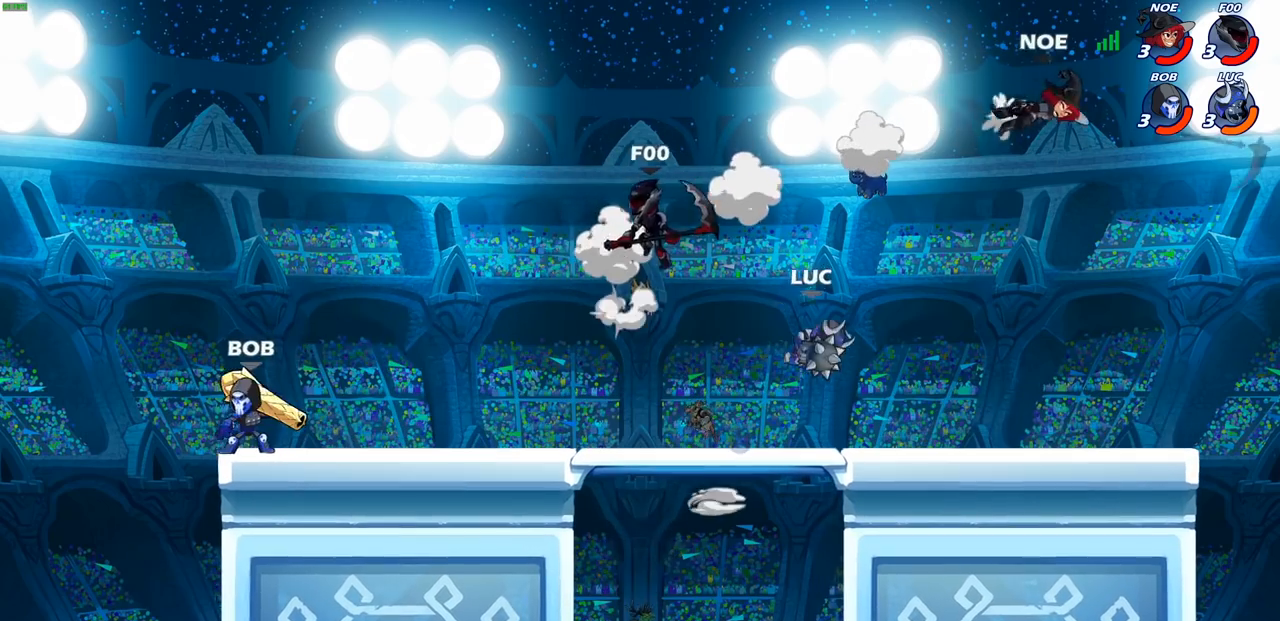
{"buttons": [], "left_stick": "center", "right_stick": "center", "events": [[83, "left_stick", "right"], [100, "CIRCLE", "down"], [100, "CROSS", "up"], [183, "CIRCLE", "up"], [250, "left_stick", "center"]]}
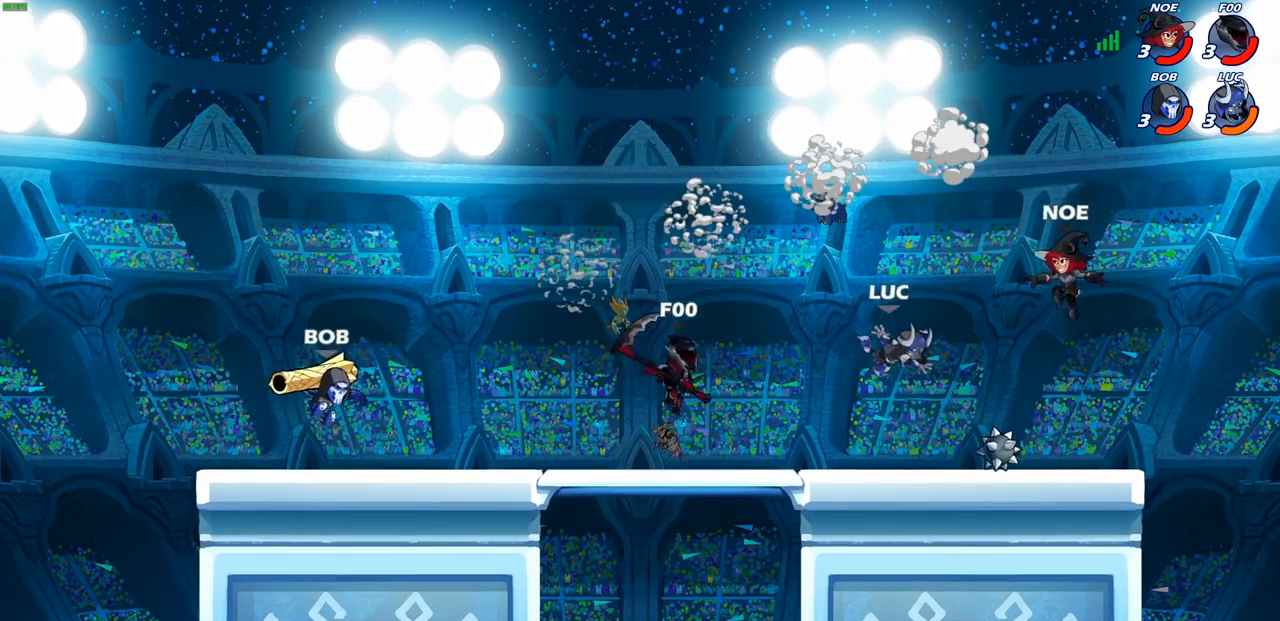
{"buttons": ["SQUARE"], "left_stick": "center", "right_stick": "center", "events": [[17, "left_stick", "right"], [250, "SQUARE", "down"], [250, "left_stick", "center"], [350, "SQUARE", "up"], [467, "SQUARE", "down"]]}
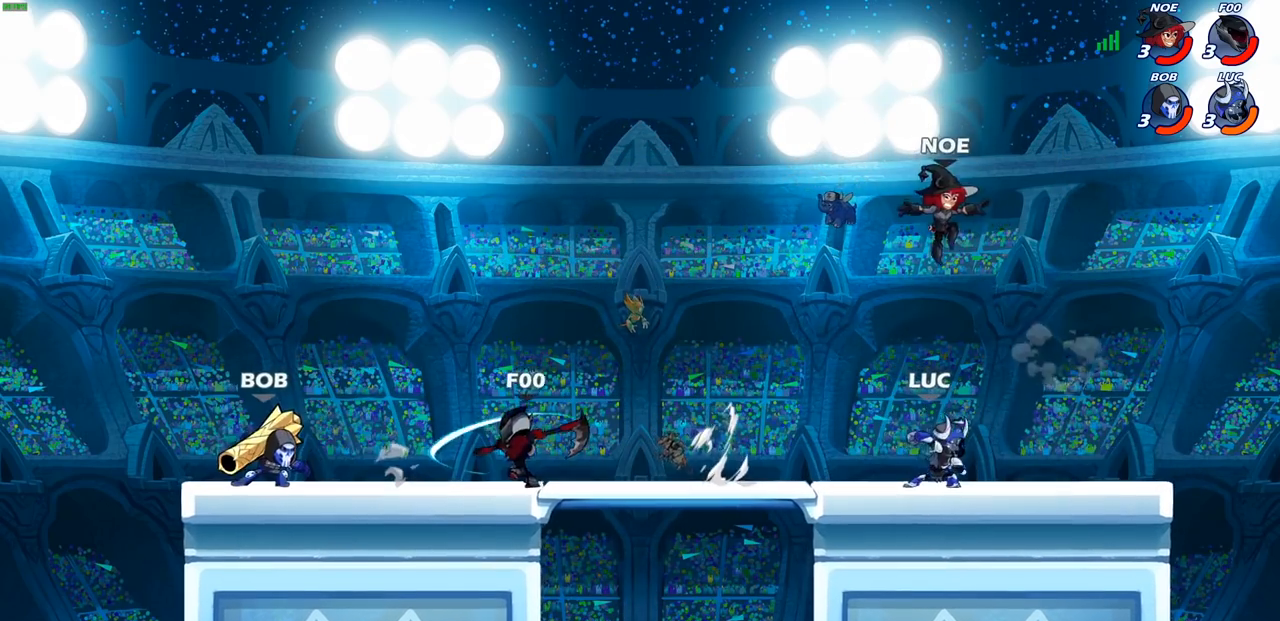
{"buttons": ["R2"], "left_stick": "up", "right_stick": "center", "events": [[67, "SQUARE", "up"], [200, "left_stick", "up-right"], [283, "CROSS", "down"], [300, "left_stick", "up"], [317, "R2", "down"], [433, "CROSS", "up"]]}
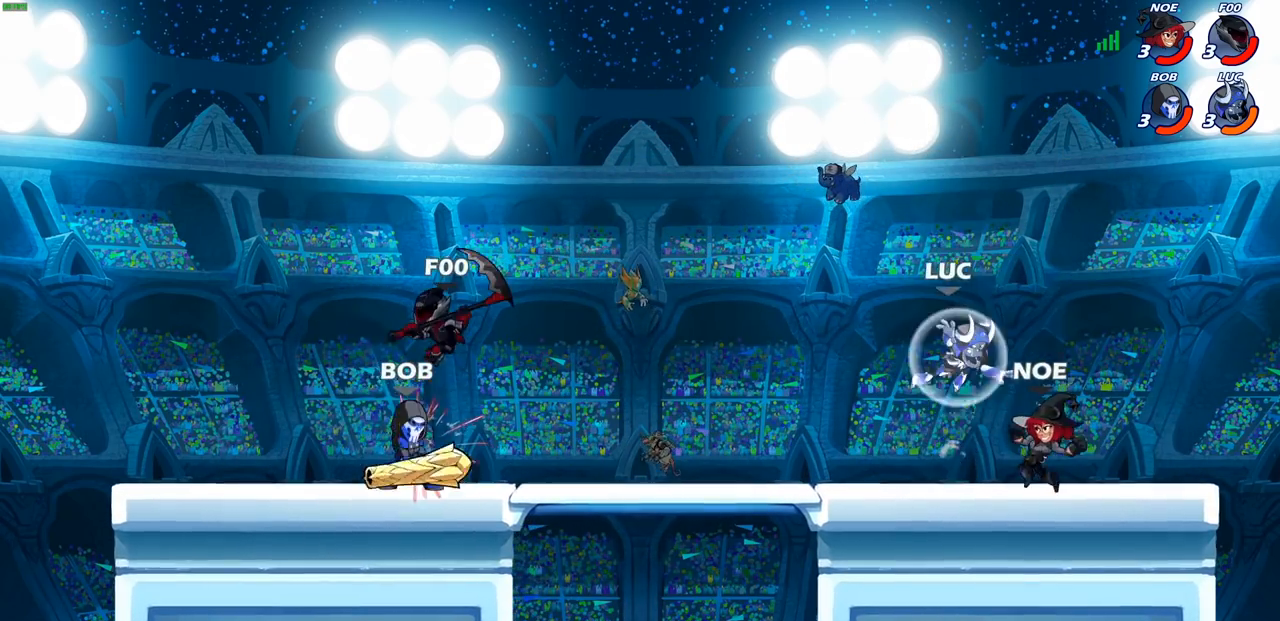
{"buttons": [], "left_stick": "center", "right_stick": "center", "events": [[33, "R2", "up"], [67, "left_stick", "right"], [117, "SQUARE", "down"], [117, "left_stick", "down"], [200, "SQUARE", "up"], [250, "left_stick", "center"]]}
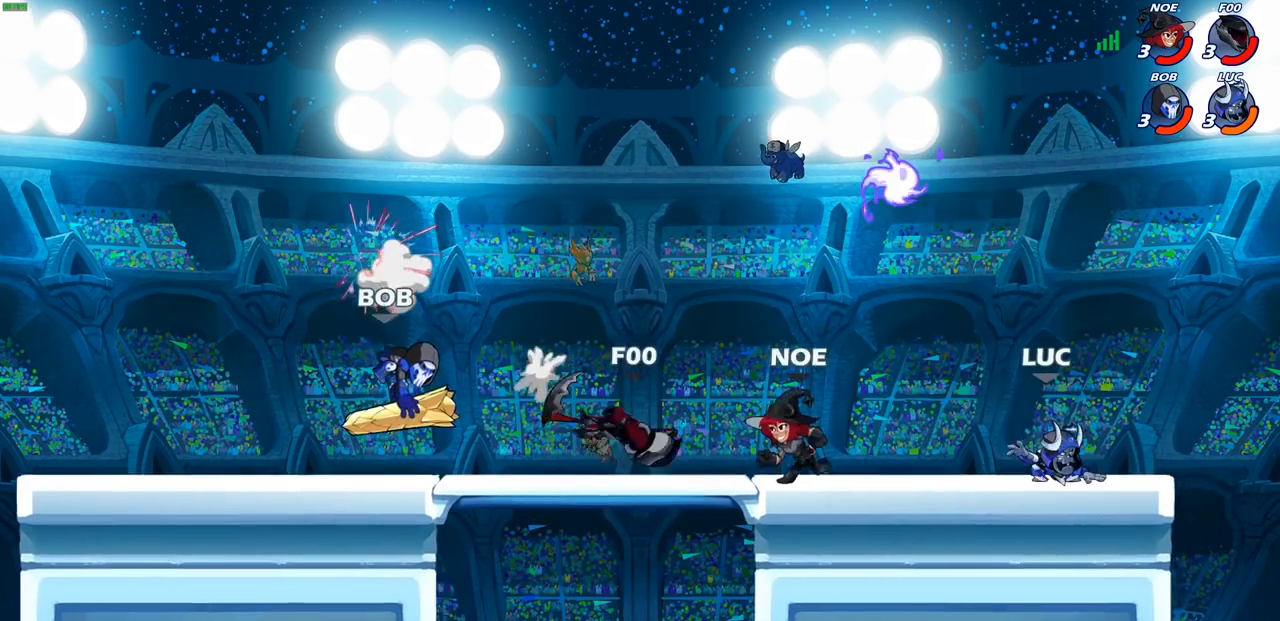
{"buttons": [], "left_stick": "right", "right_stick": "center", "events": [[33, "left_stick", "right"]]}
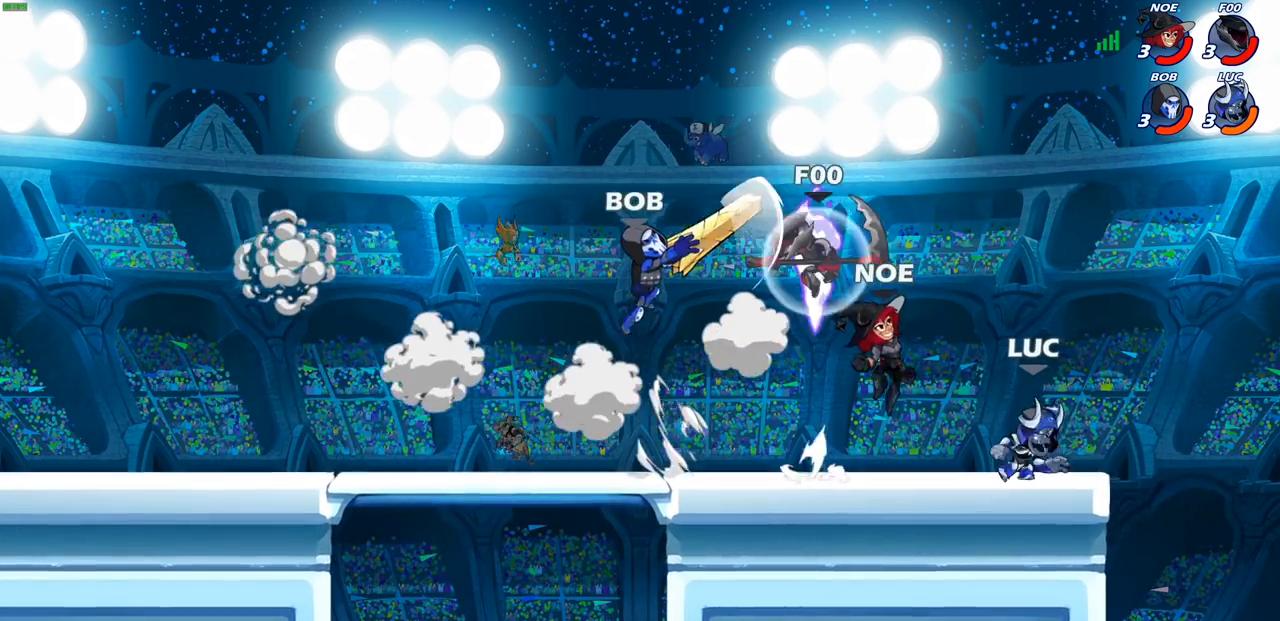
{"buttons": [], "left_stick": "down-left", "right_stick": "center", "events": [[17, "left_stick", "up"], [100, "left_stick", "left"], [283, "left_stick", "down-left"], [367, "R2", "down"], [400, "CIRCLE", "down"], [467, "CIRCLE", "up"], [483, "R2", "up"]]}
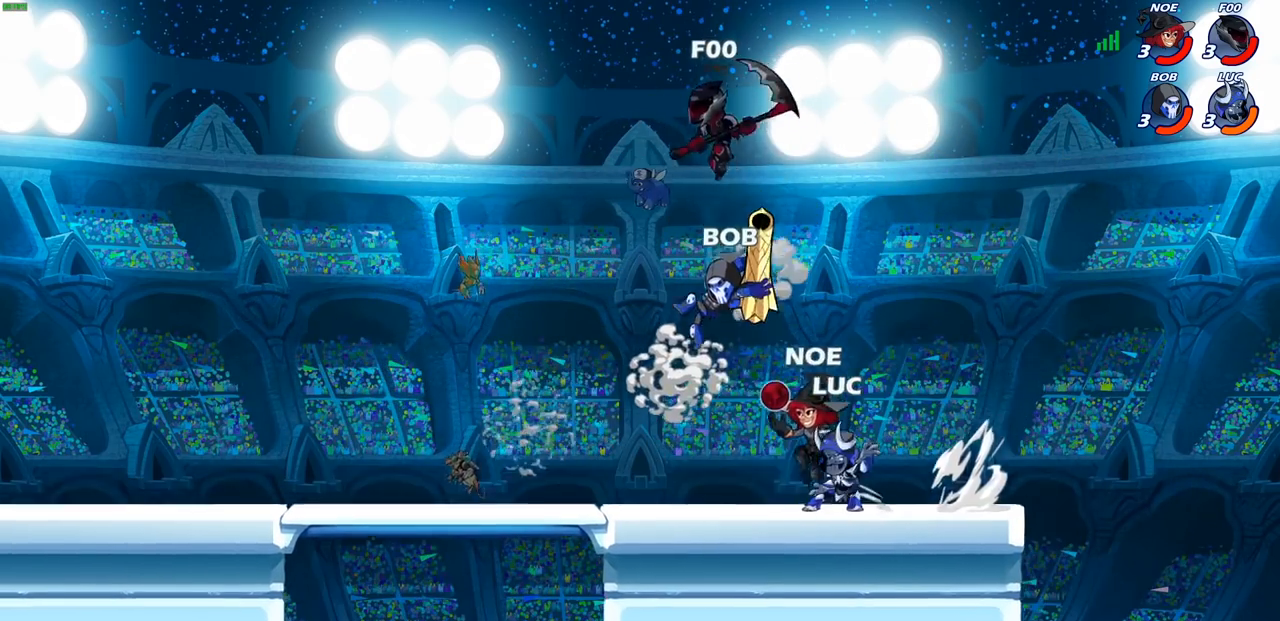
{"buttons": [], "left_stick": "center", "right_stick": "center", "events": [[17, "left_stick", "center"]]}
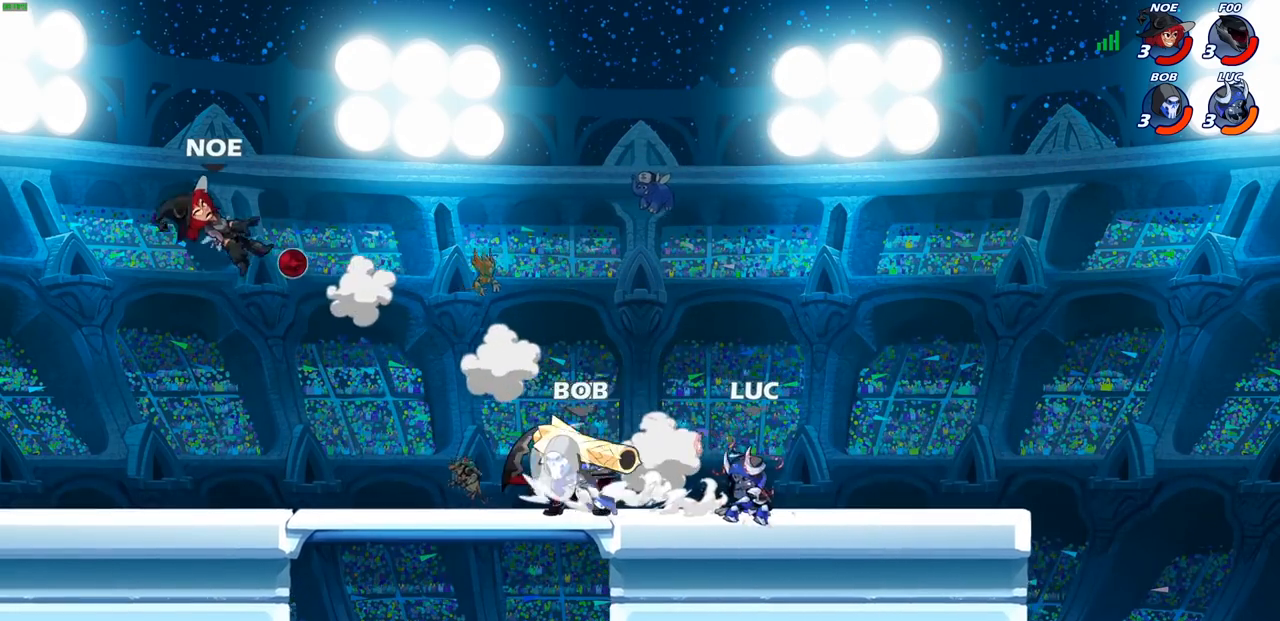
{"buttons": [], "left_stick": "down-left", "right_stick": "center", "events": [[117, "left_stick", "up-right"], [167, "CROSS", "down"], [300, "left_stick", "up-left"], [317, "R2", "down"], [350, "CROSS", "up"], [483, "R2", "up"], [500, "left_stick", "down-left"]]}
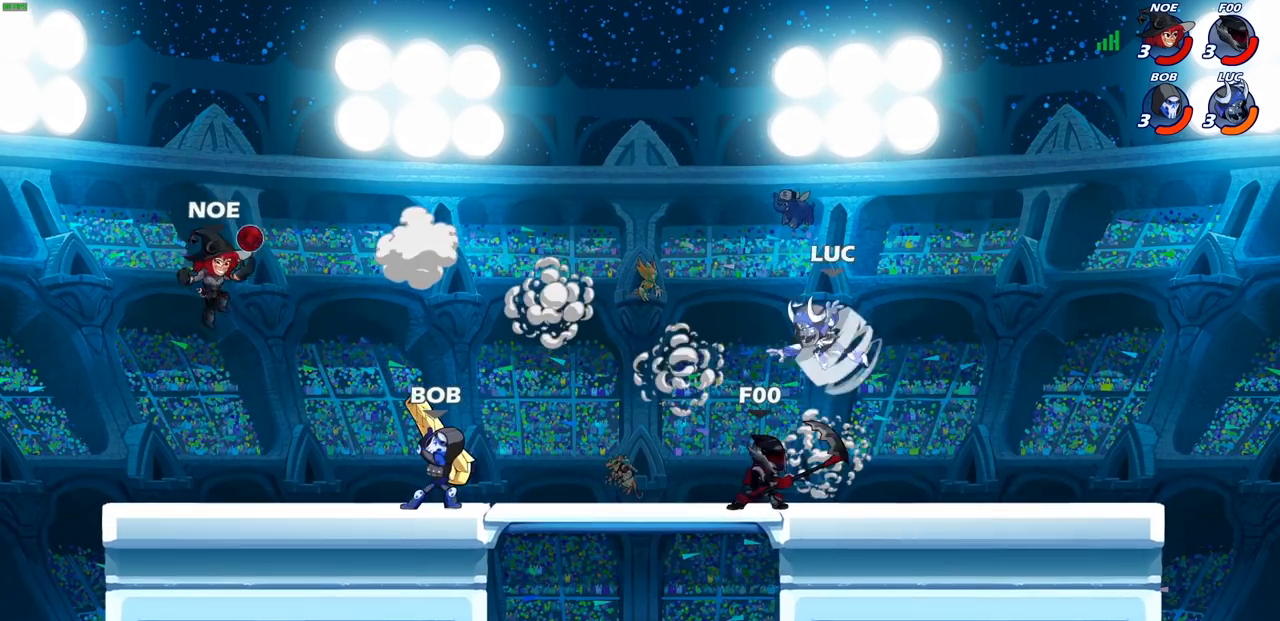
{"buttons": [], "left_stick": "center", "right_stick": "center", "events": [[67, "SQUARE", "down"], [150, "SQUARE", "up"], [217, "left_stick", "center"]]}
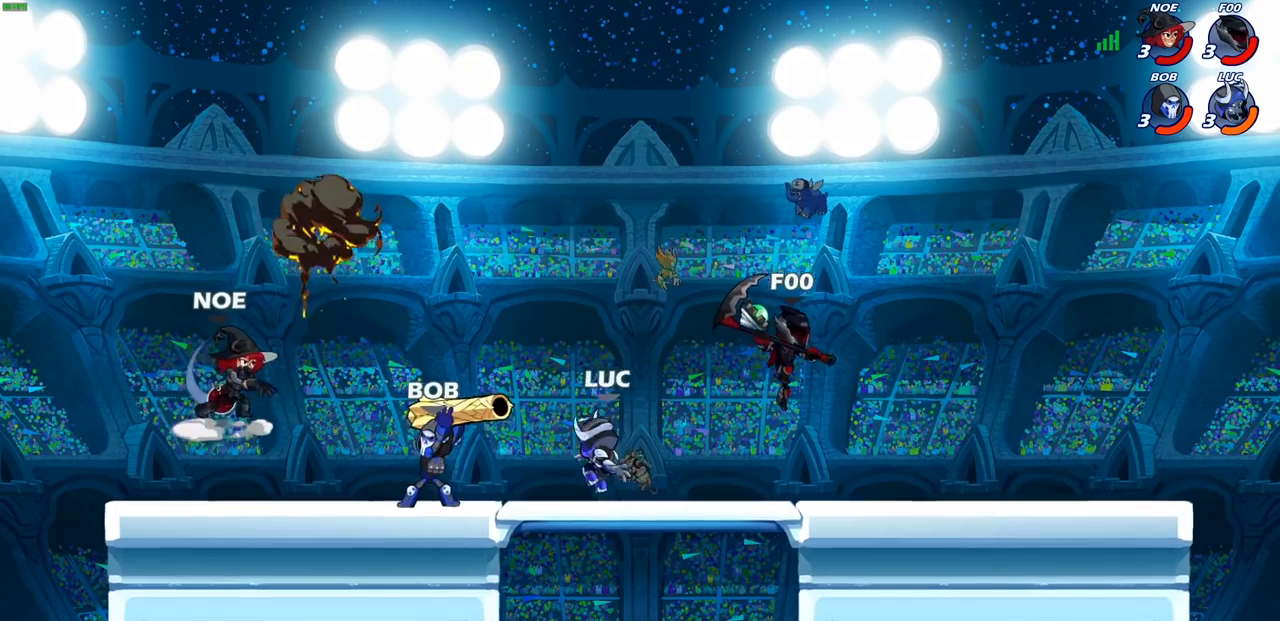
{"buttons": [], "left_stick": "up-left", "right_stick": "center", "events": [[50, "left_stick", "left"], [317, "CROSS", "down"], [433, "left_stick", "up-left"], [483, "CROSS", "up"]]}
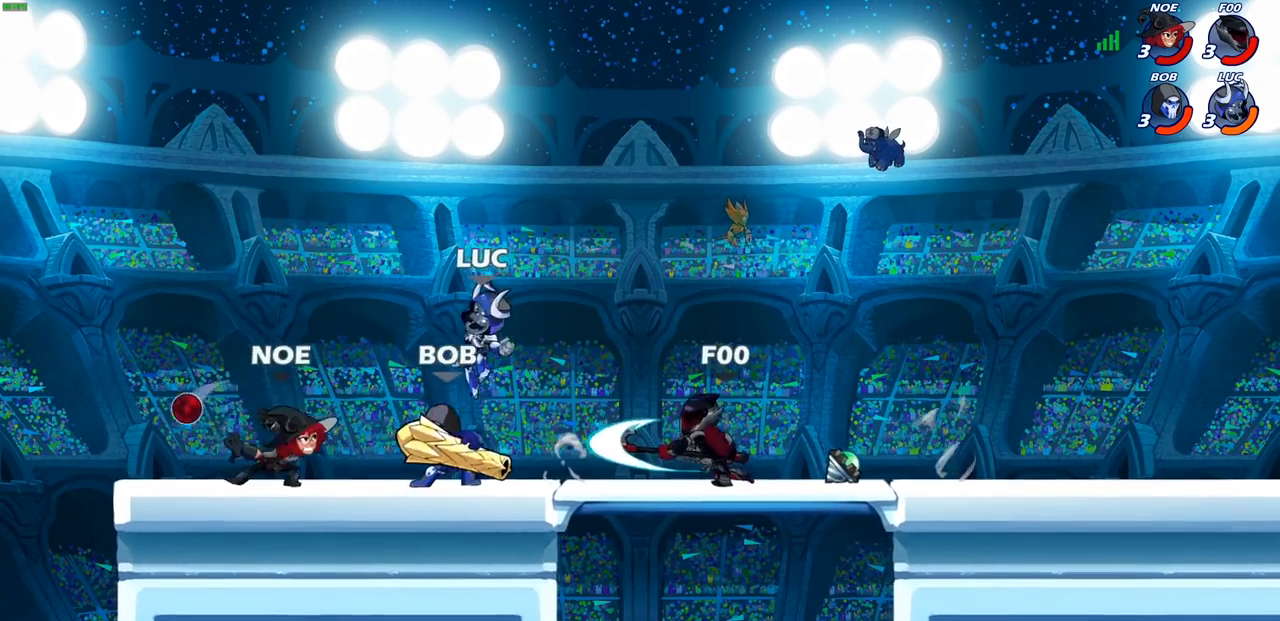
{"buttons": [], "left_stick": "right", "right_stick": "center", "events": [[50, "CROSS", "down"], [100, "left_stick", "down-left"], [117, "SQUARE", "down"], [133, "CROSS", "up"], [150, "right_stick", "down-left"], [200, "right_stick", "center"], [217, "SQUARE", "up"], [267, "left_stick", "center"], [483, "left_stick", "right"]]}
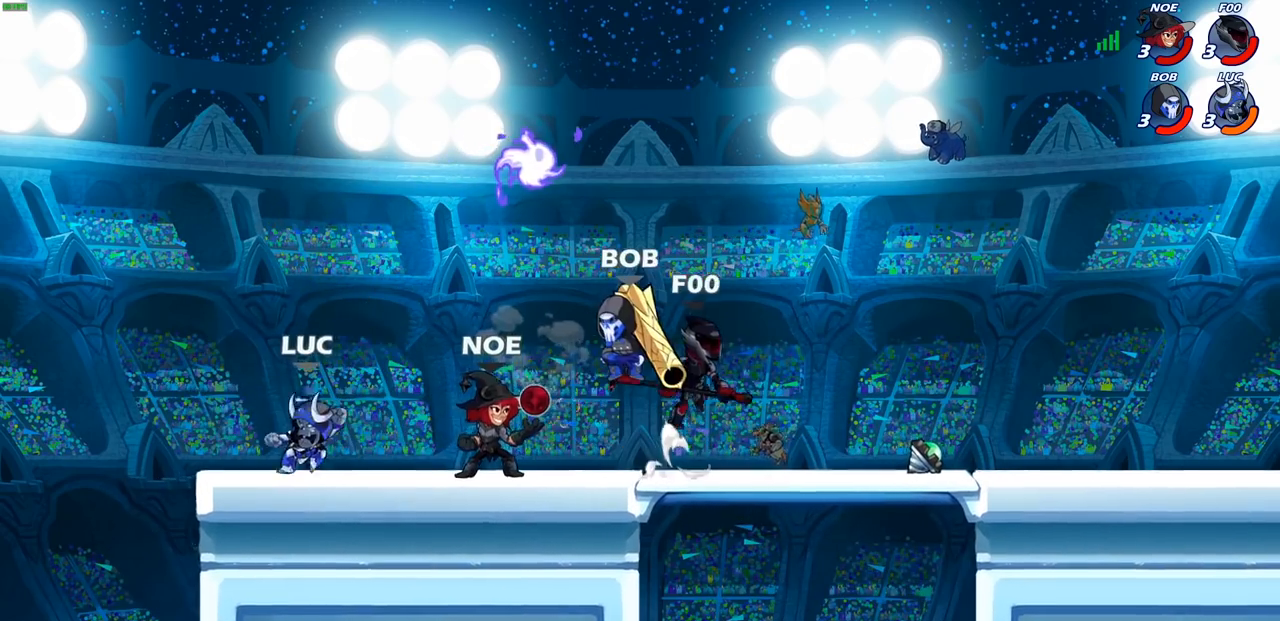
{"buttons": [], "left_stick": "right", "right_stick": "center", "events": [[333, "R2", "down"], [500, "R2", "up"]]}
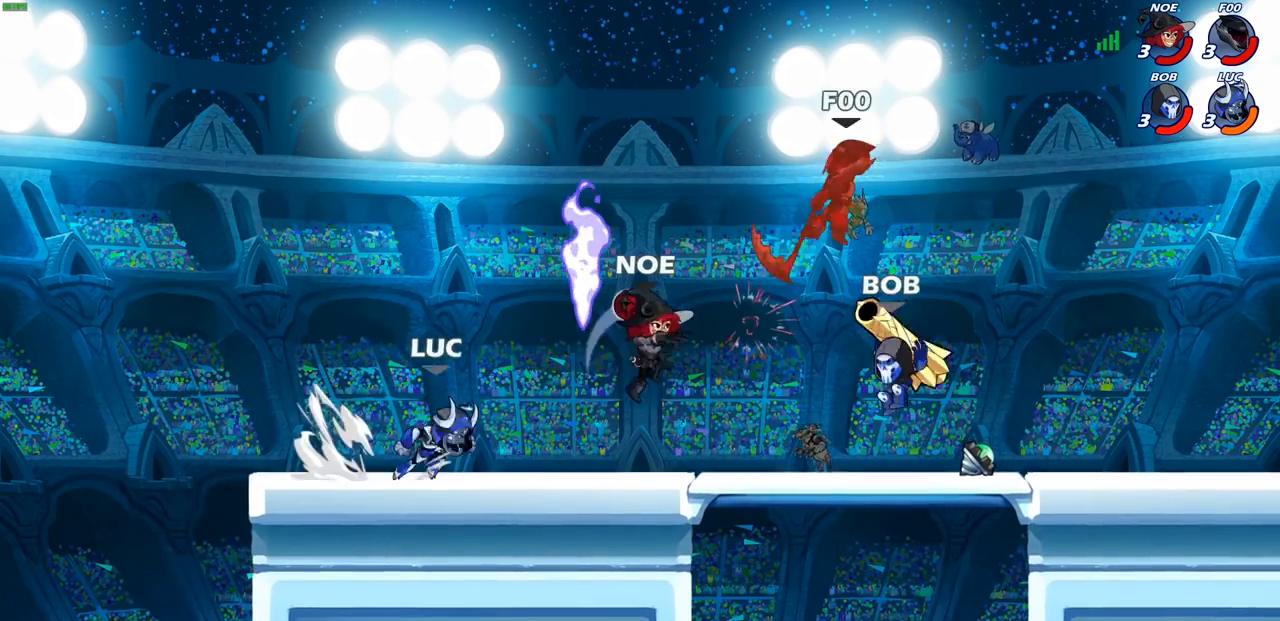
{"buttons": [], "left_stick": "center", "right_stick": "center", "events": [[50, "left_stick", "down"], [100, "CIRCLE", "down"], [167, "CIRCLE", "up"], [167, "left_stick", "center"]]}
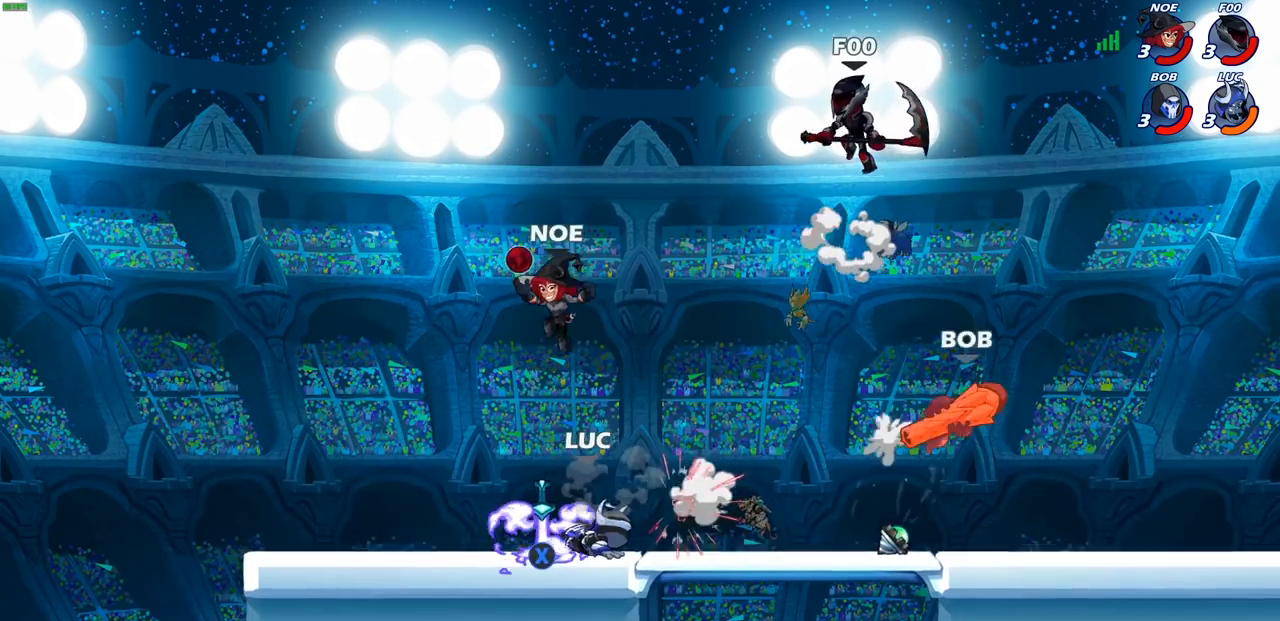
{"buttons": ["R1"], "left_stick": "up", "right_stick": "center", "events": [[200, "left_stick", "up-left"], [350, "CROSS", "down"], [417, "R1", "down"], [450, "left_stick", "up"], [500, "CROSS", "up"]]}